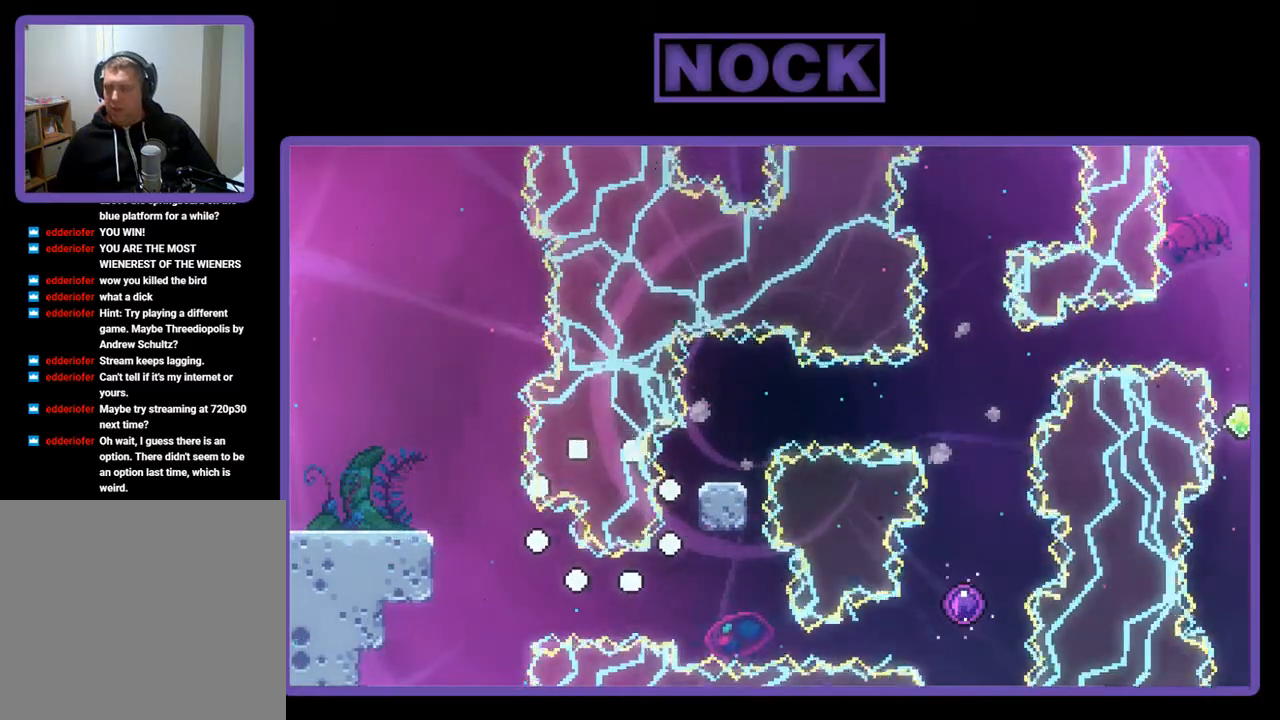
Gameplay with a controller (PlayStation layout); each line is a JSON object with the inputs held at the frame after it. "events" lists button and stick changes between this image and that frame as [ms after this image, input, new state], when the widget could be followed in between. Not read: right_stick.
{"buttons": [], "left_stick": "center", "events": []}
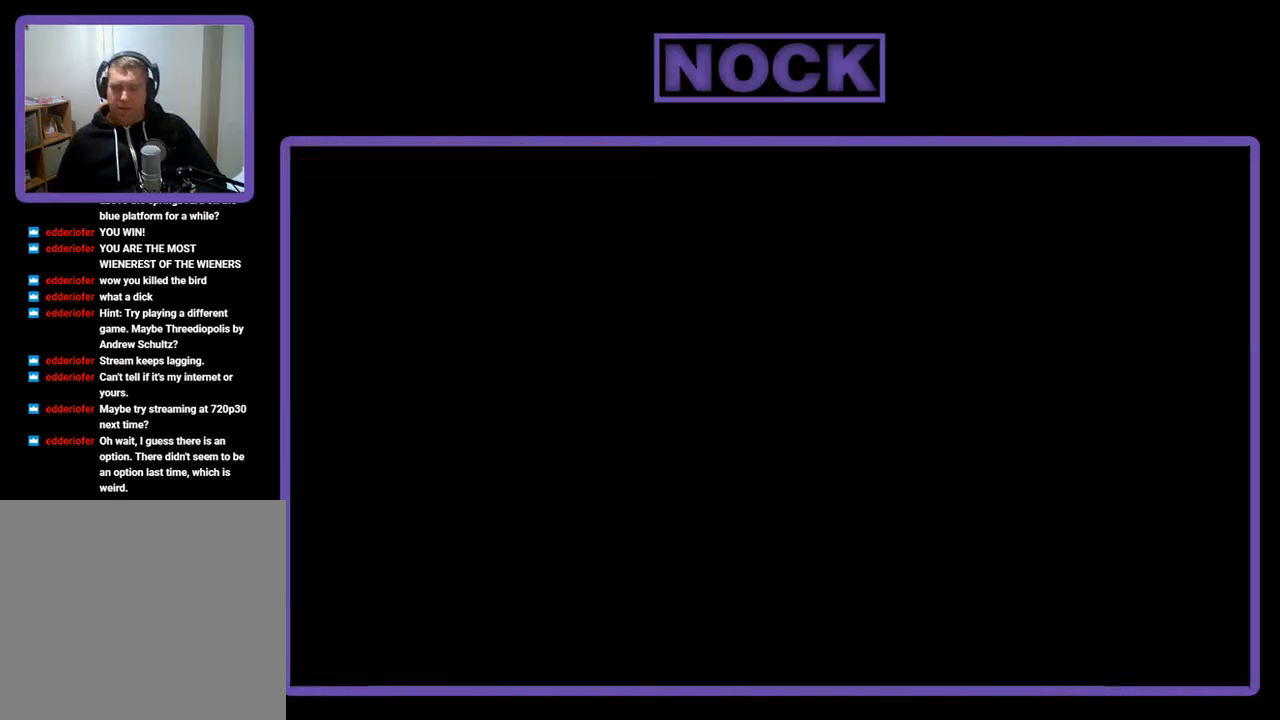
{"buttons": ["DPAD_RIGHT"], "left_stick": "center", "events": [[500, "DPAD_RIGHT", "down"]]}
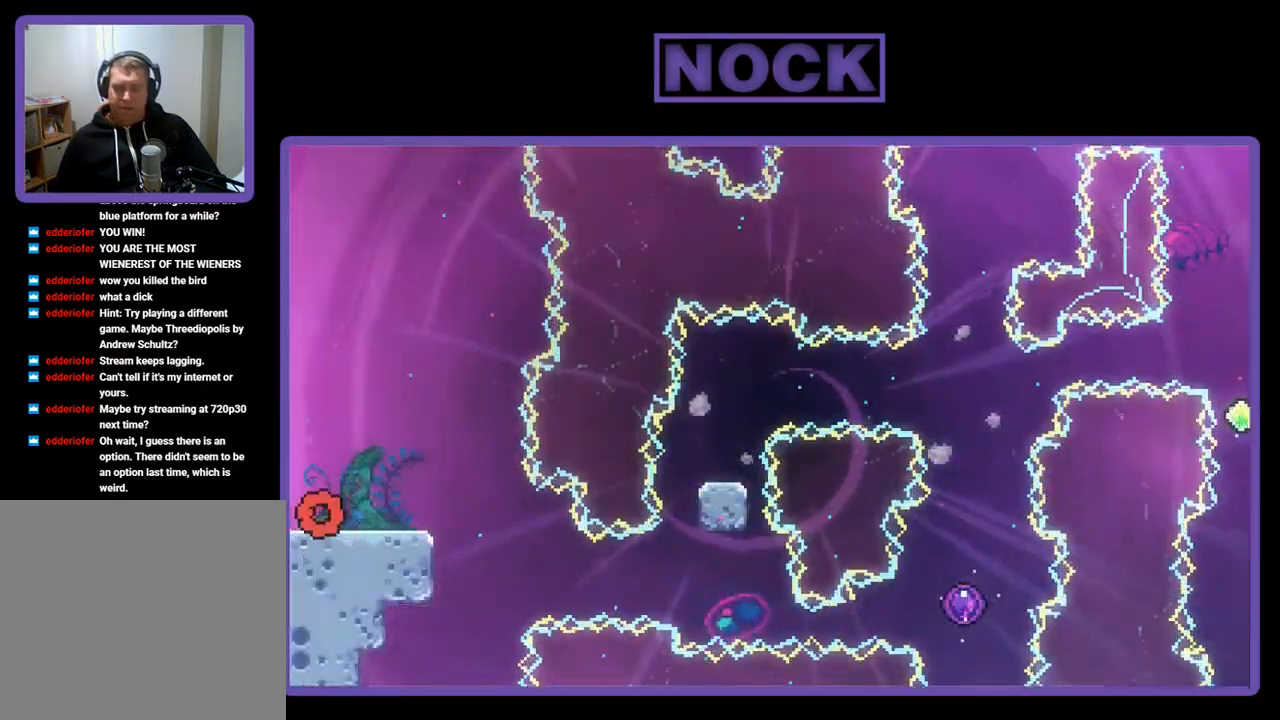
{"buttons": [], "left_stick": "center", "events": [[300, "DPAD_RIGHT", "up"]]}
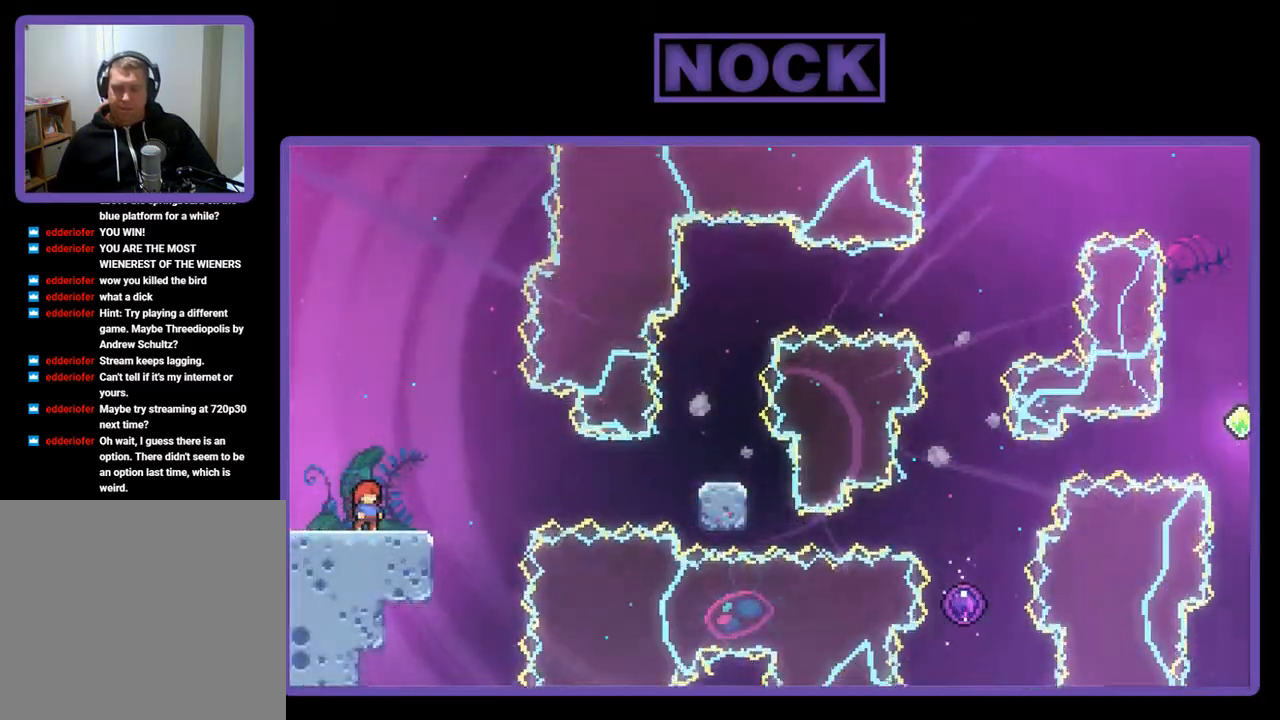
{"buttons": [], "left_stick": "center", "events": [[233, "CROSS", "down"], [500, "CROSS", "up"]]}
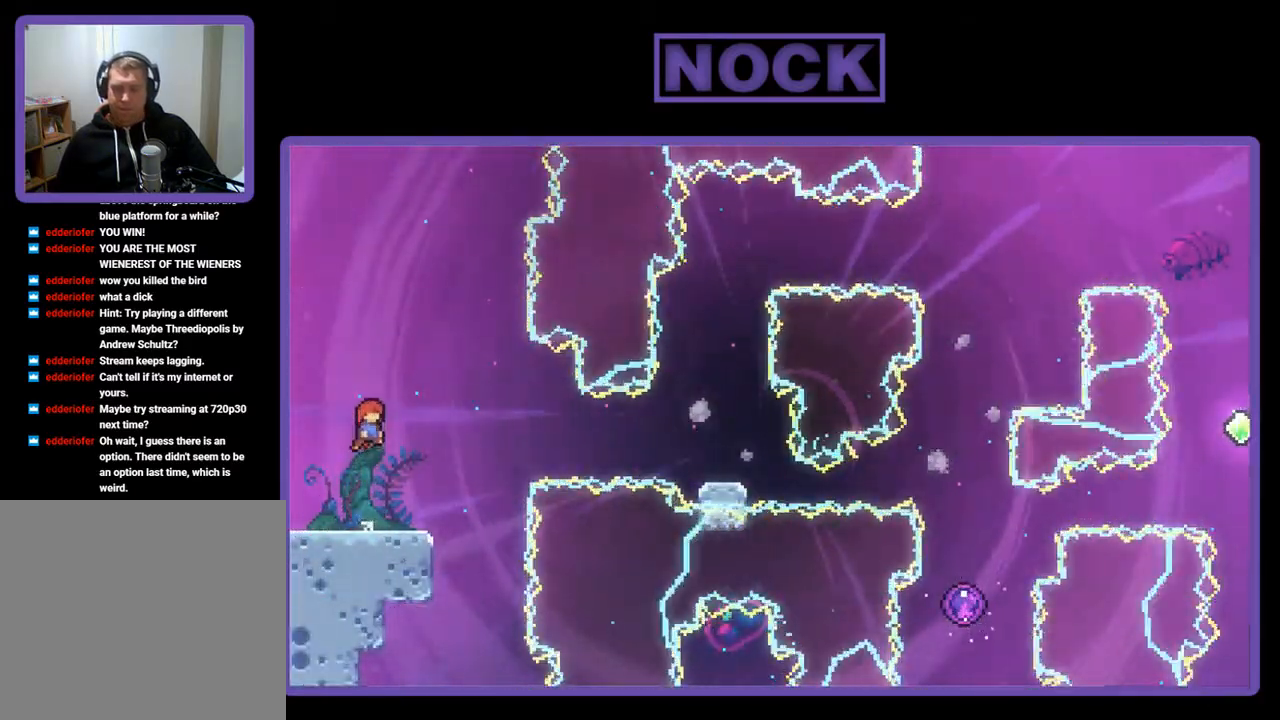
{"buttons": ["CROSS", "DPAD_DOWN", "DPAD_RIGHT"], "left_stick": "center", "events": [[167, "DPAD_DOWN", "down"], [200, "CIRCLE", "down"], [233, "DPAD_RIGHT", "down"], [367, "CIRCLE", "up"], [433, "CROSS", "down"]]}
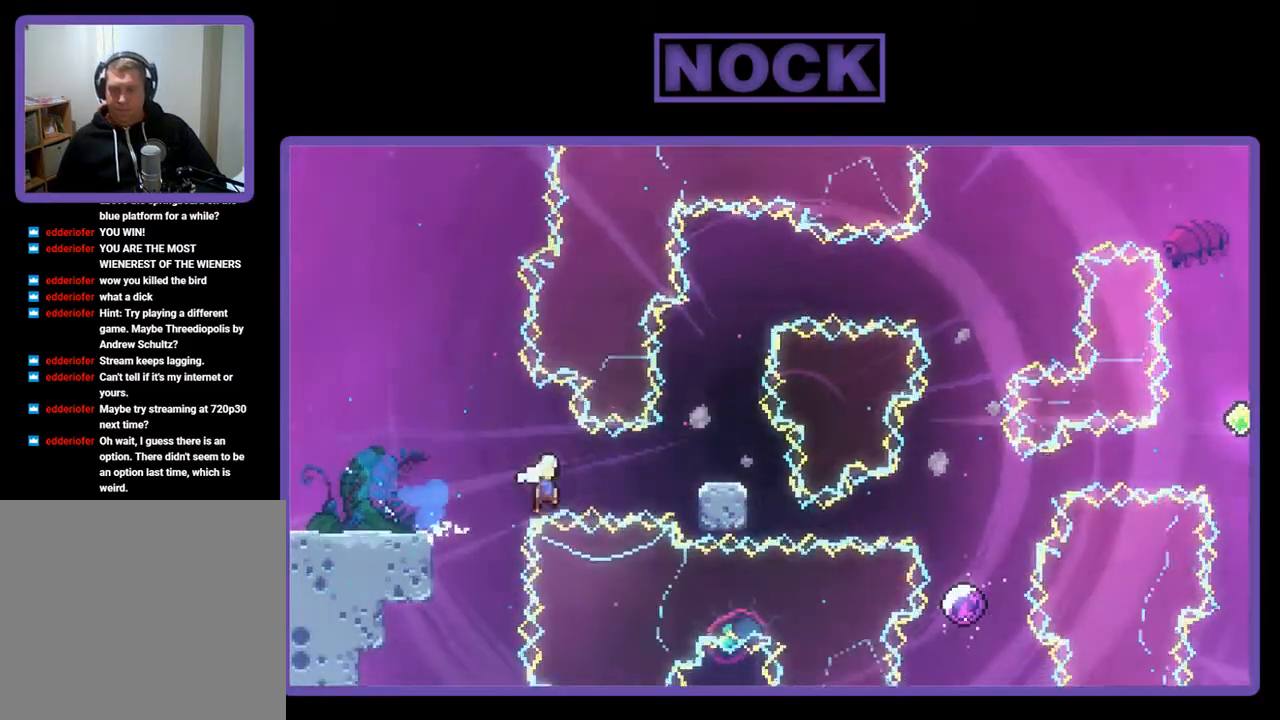
{"buttons": ["CROSS"], "left_stick": "center", "events": [[200, "DPAD_DOWN", "up"], [267, "CROSS", "up"], [333, "DPAD_RIGHT", "up"], [467, "CROSS", "down"]]}
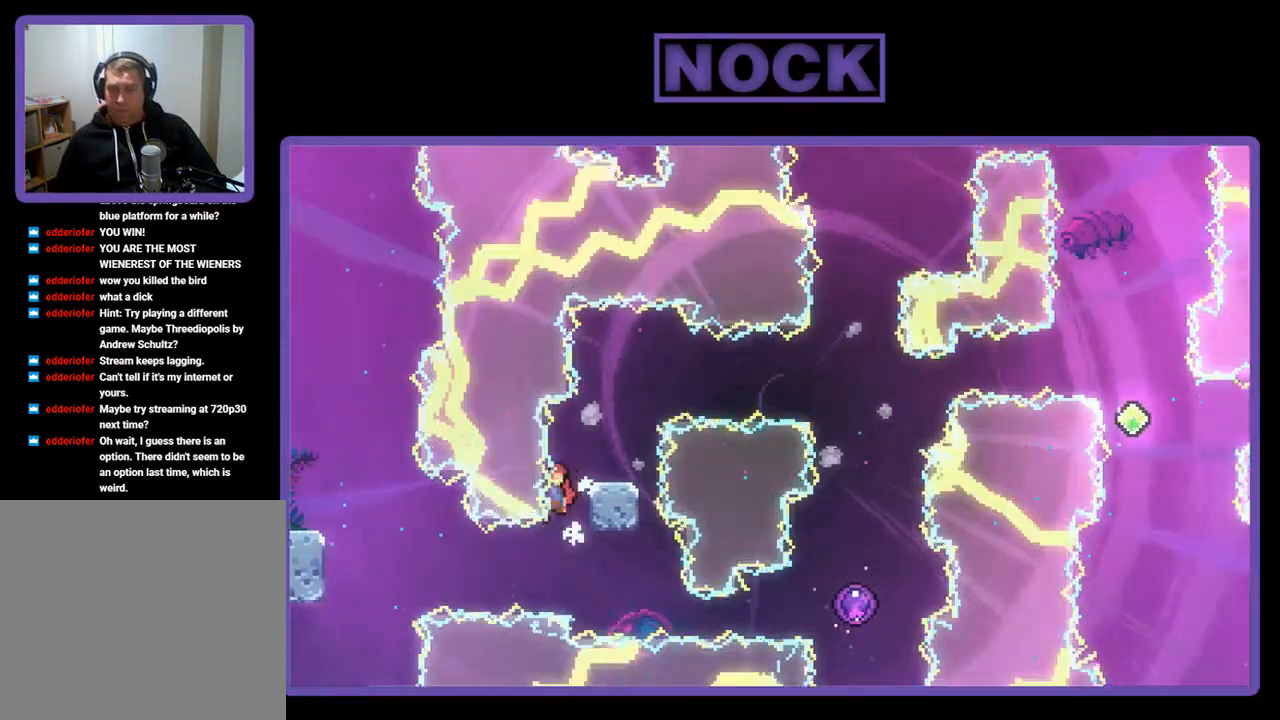
{"buttons": ["DPAD_RIGHT"], "left_stick": "center", "events": [[33, "DPAD_RIGHT", "down"], [167, "DPAD_UP", "down"], [233, "CROSS", "up"], [367, "DPAD_UP", "up"]]}
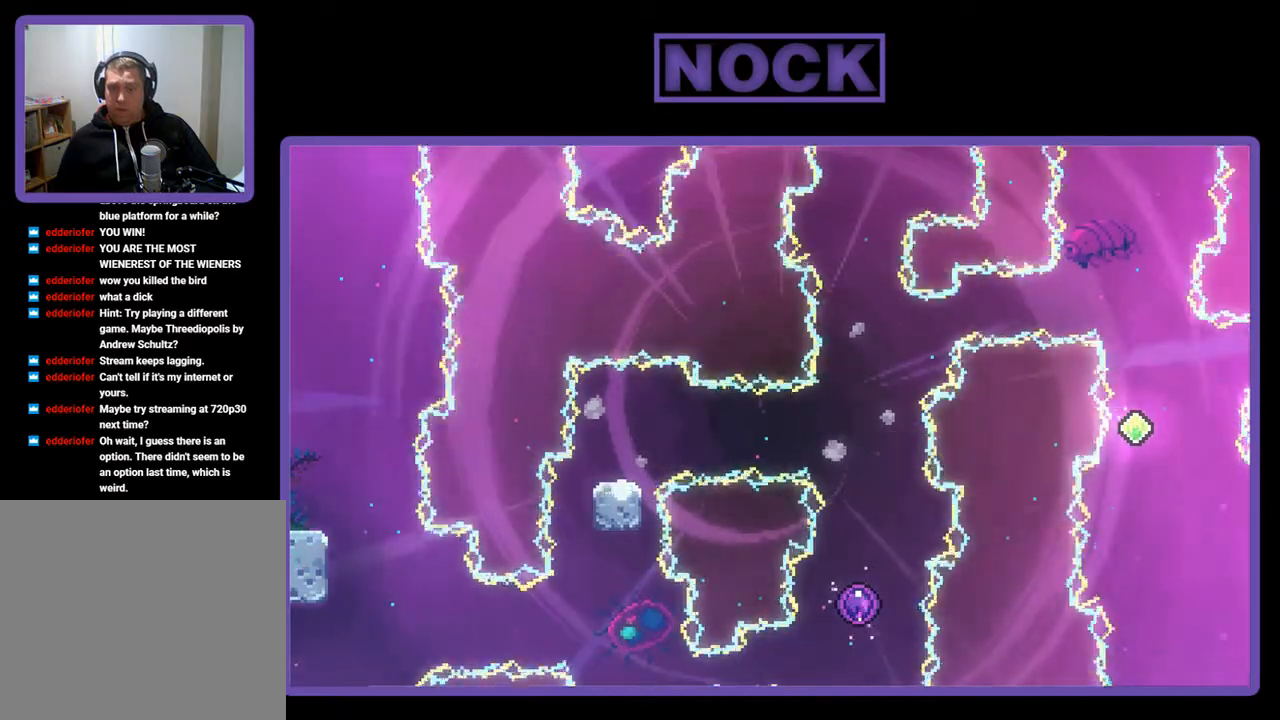
{"buttons": [], "left_stick": "center", "events": [[33, "DPAD_RIGHT", "up"]]}
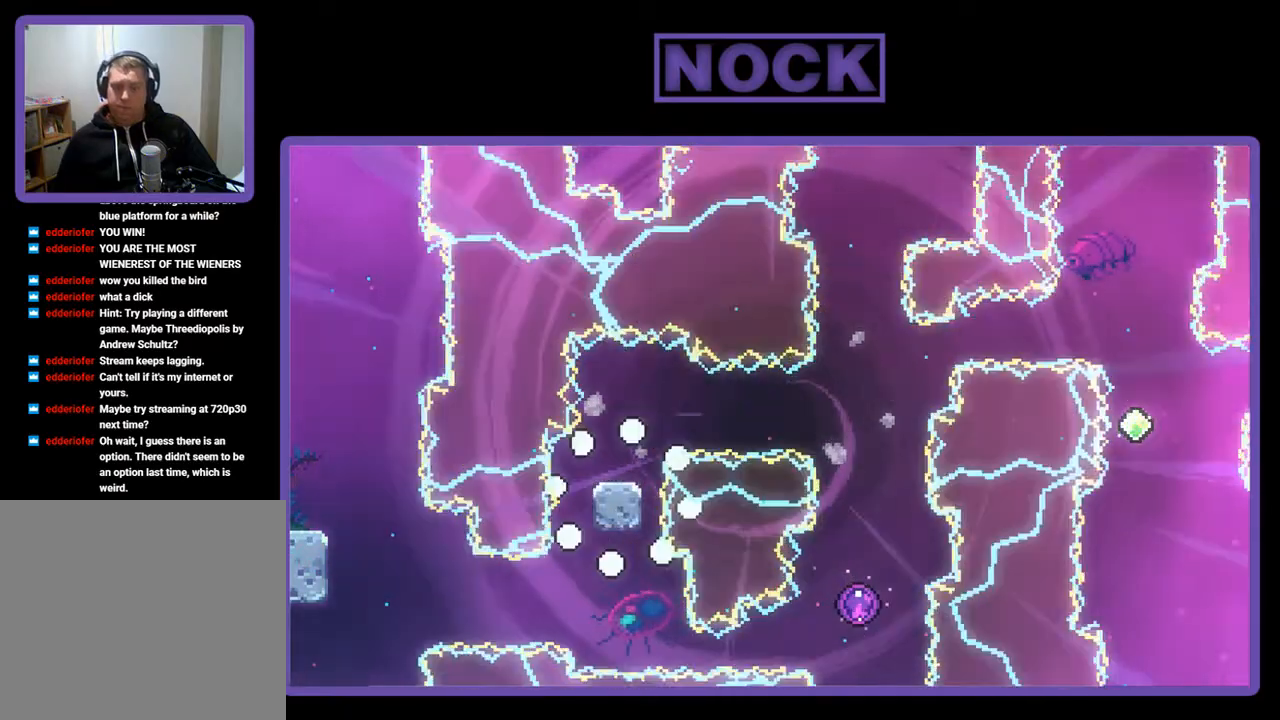
{"buttons": ["R2"], "left_stick": "center", "events": [[367, "R2", "down"]]}
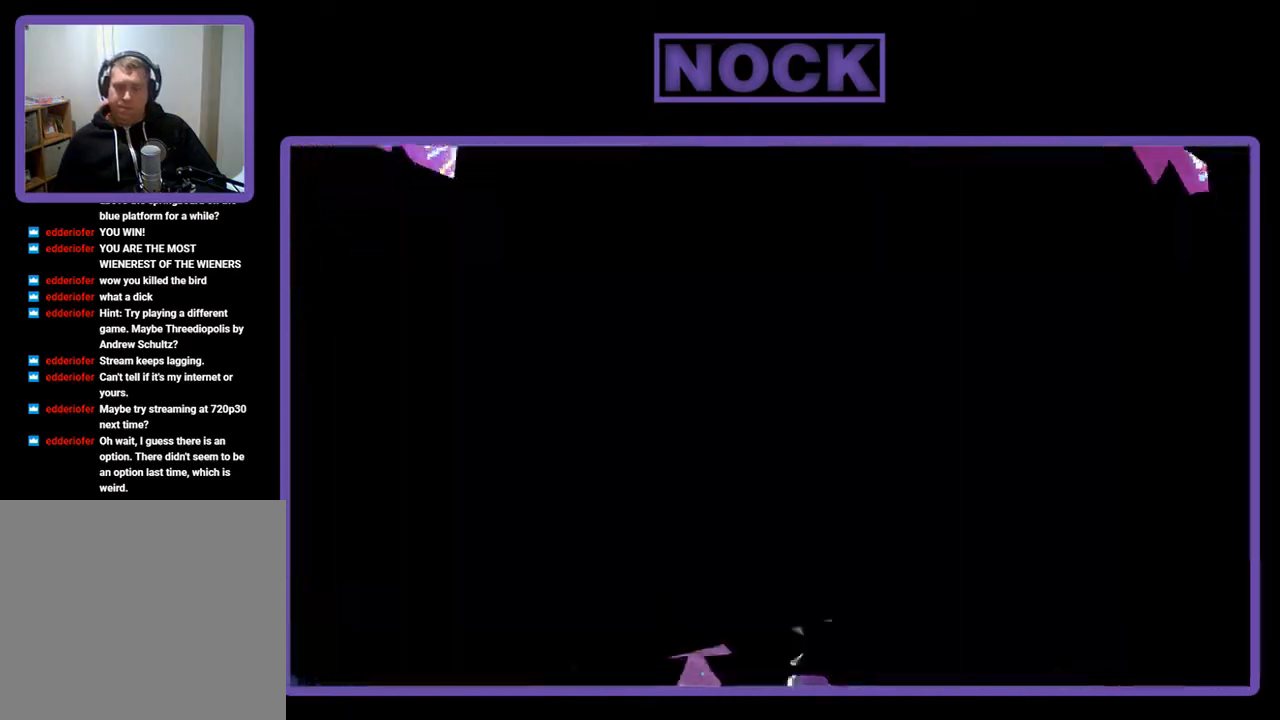
{"buttons": ["R2"], "left_stick": "center", "events": []}
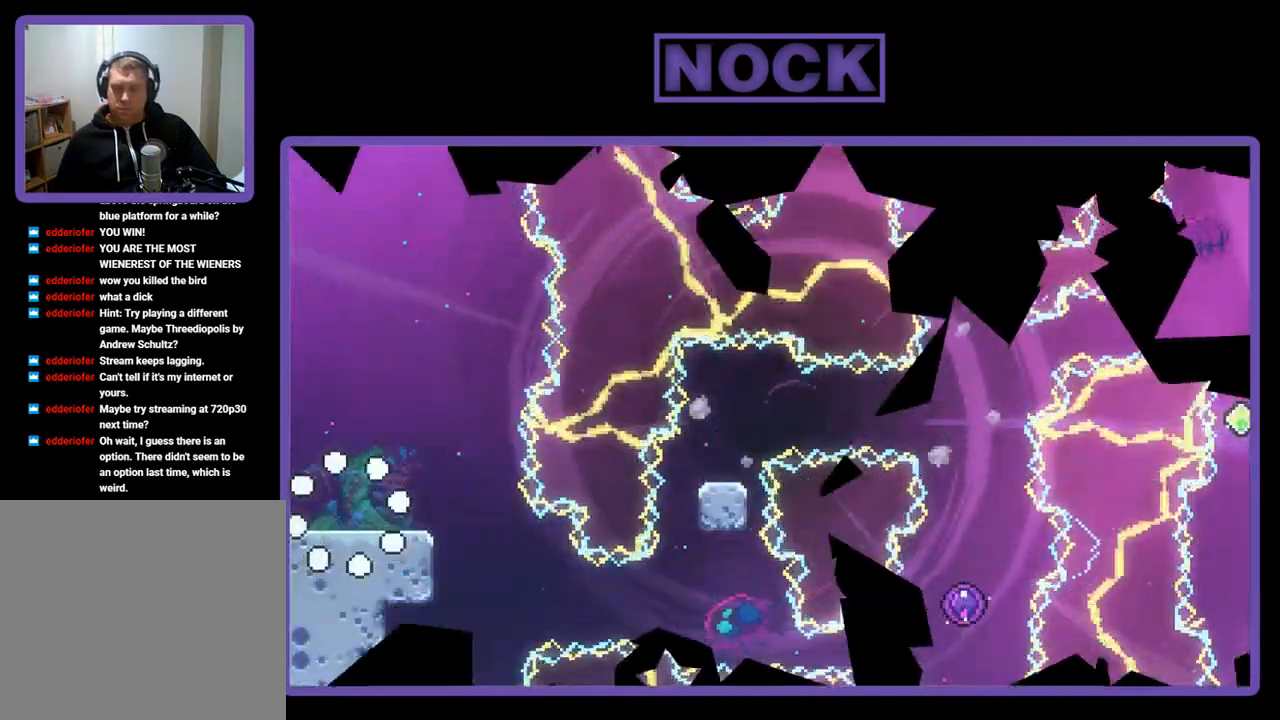
{"buttons": ["R2"], "left_stick": "center", "events": [[167, "DPAD_RIGHT", "down"], [400, "DPAD_RIGHT", "up"]]}
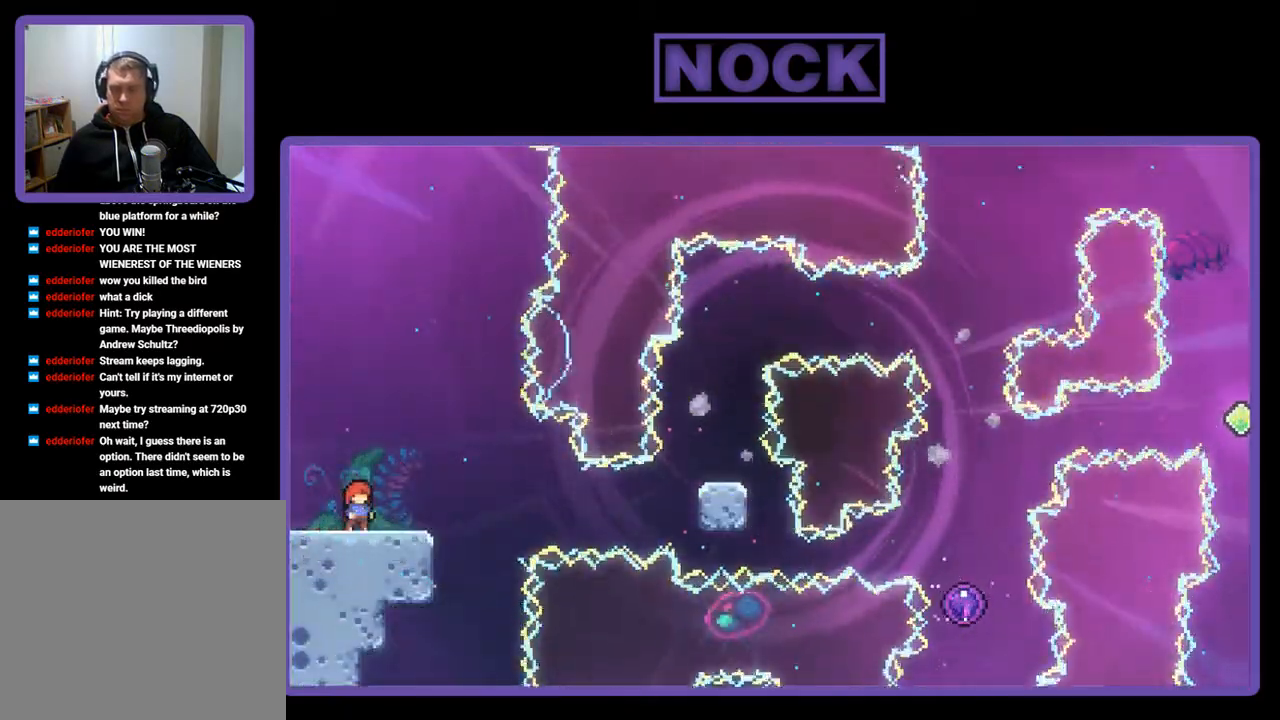
{"buttons": ["CROSS", "R2"], "left_stick": "center", "events": [[400, "CROSS", "down"]]}
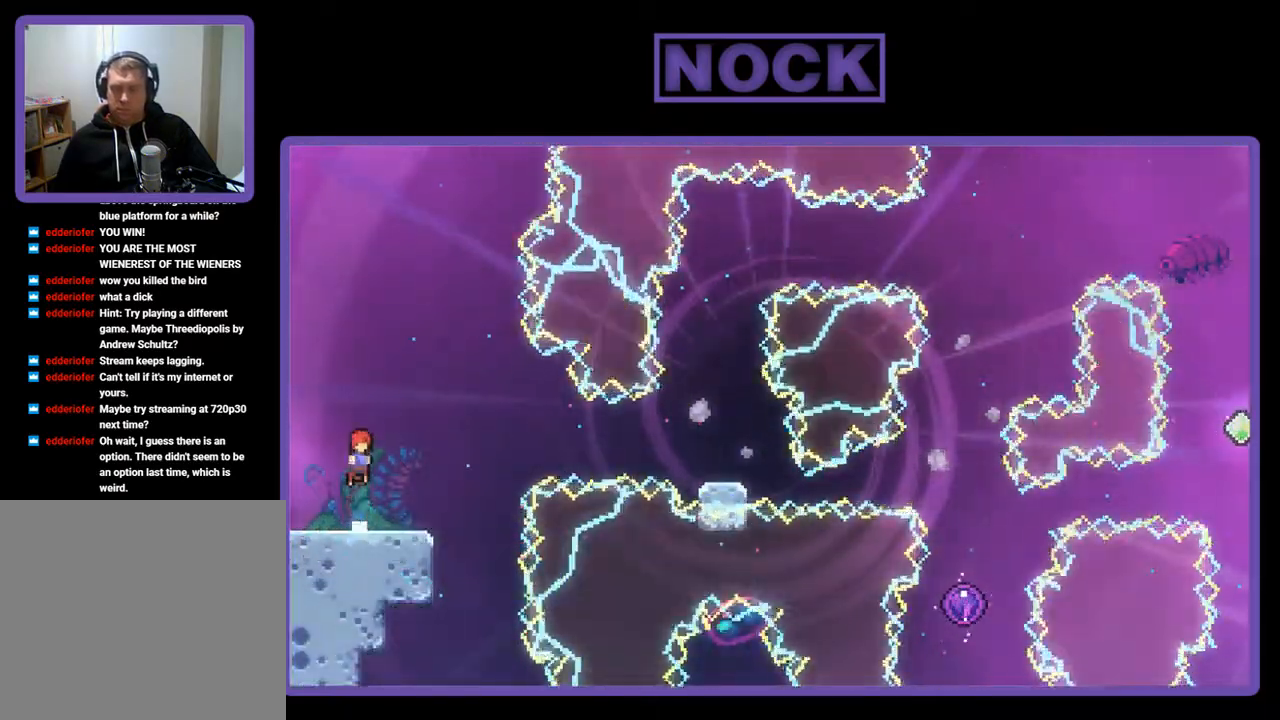
{"buttons": ["R2", "DPAD_DOWN", "DPAD_RIGHT"], "left_stick": "center", "events": [[100, "CROSS", "up"], [267, "CIRCLE", "down"], [267, "DPAD_DOWN", "down"], [367, "CIRCLE", "up"], [467, "DPAD_RIGHT", "down"]]}
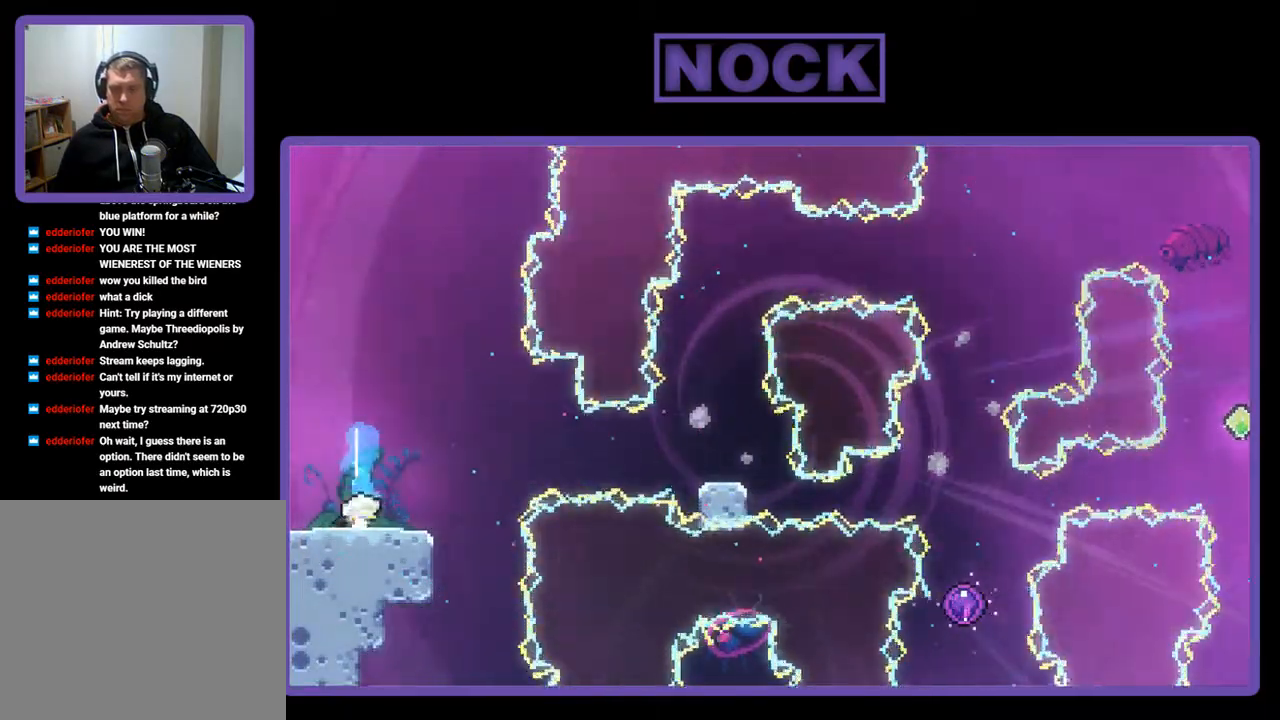
{"buttons": ["R2", "DPAD_LEFT"], "left_stick": "center", "events": [[33, "CROSS", "down"], [267, "DPAD_DOWN", "up"], [400, "CROSS", "up"], [467, "DPAD_RIGHT", "up"], [500, "DPAD_LEFT", "down"]]}
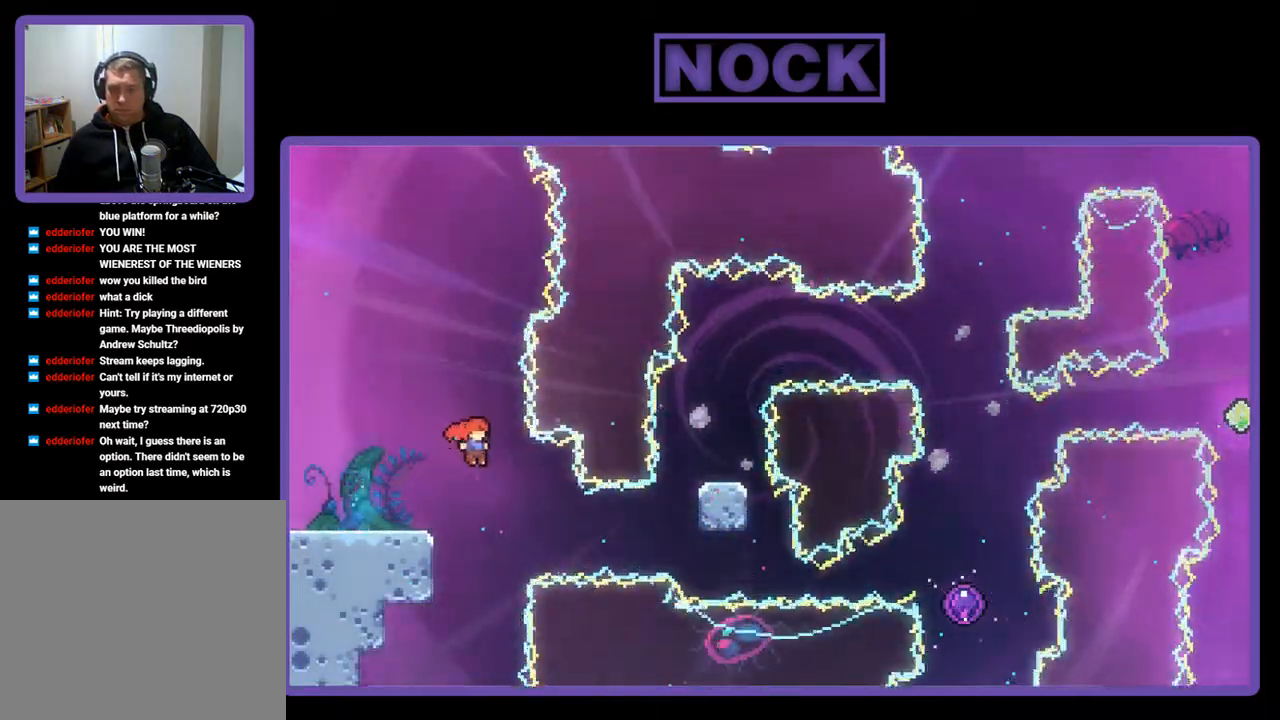
{"buttons": ["R2", "DPAD_RIGHT"], "left_stick": "center", "events": [[33, "CIRCLE", "down"], [200, "CROSS", "down"], [267, "CROSS", "up"], [333, "CIRCLE", "up"], [400, "DPAD_LEFT", "up"], [500, "DPAD_RIGHT", "down"]]}
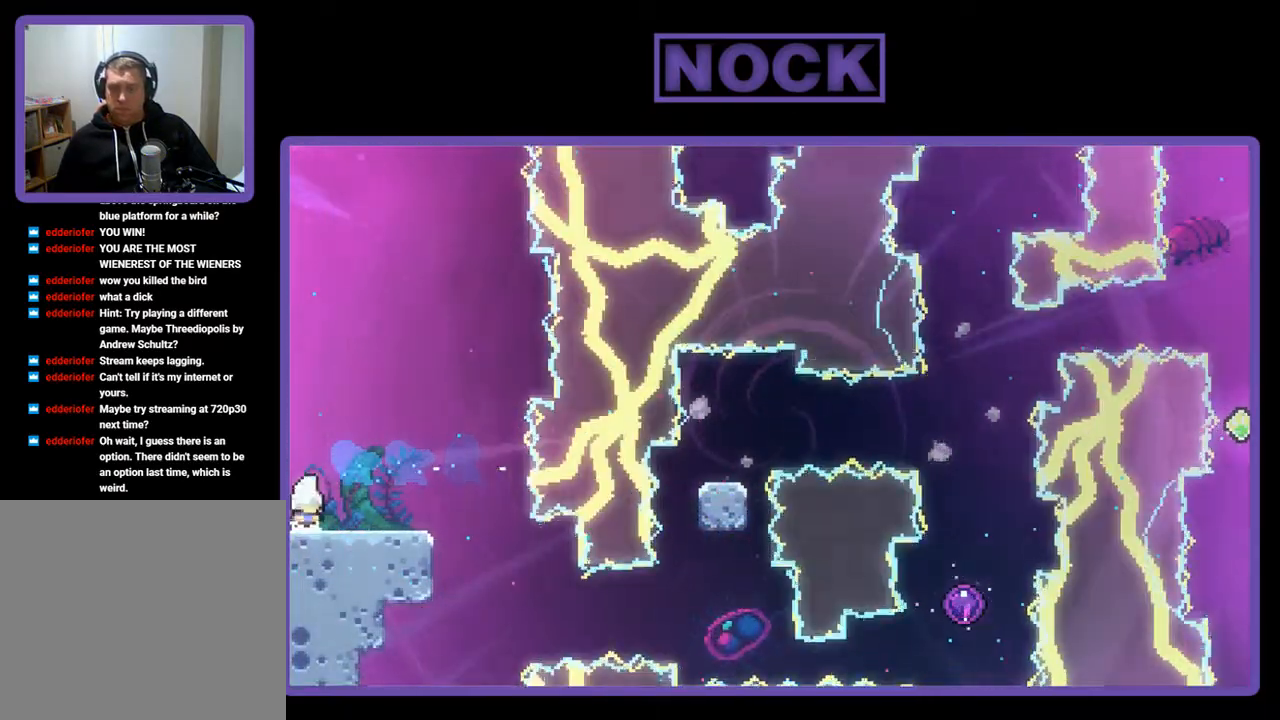
{"buttons": ["R2"], "left_stick": "center", "events": [[300, "DPAD_RIGHT", "up"]]}
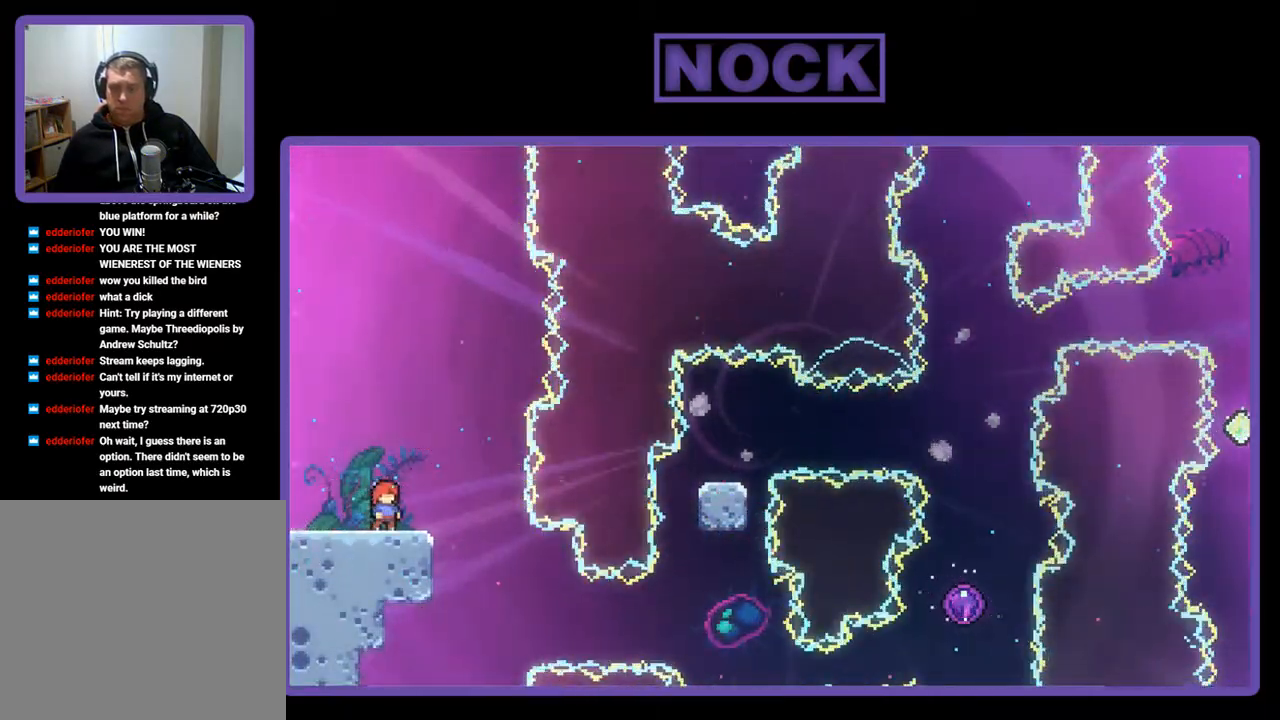
{"buttons": ["R2"], "left_stick": "center", "events": []}
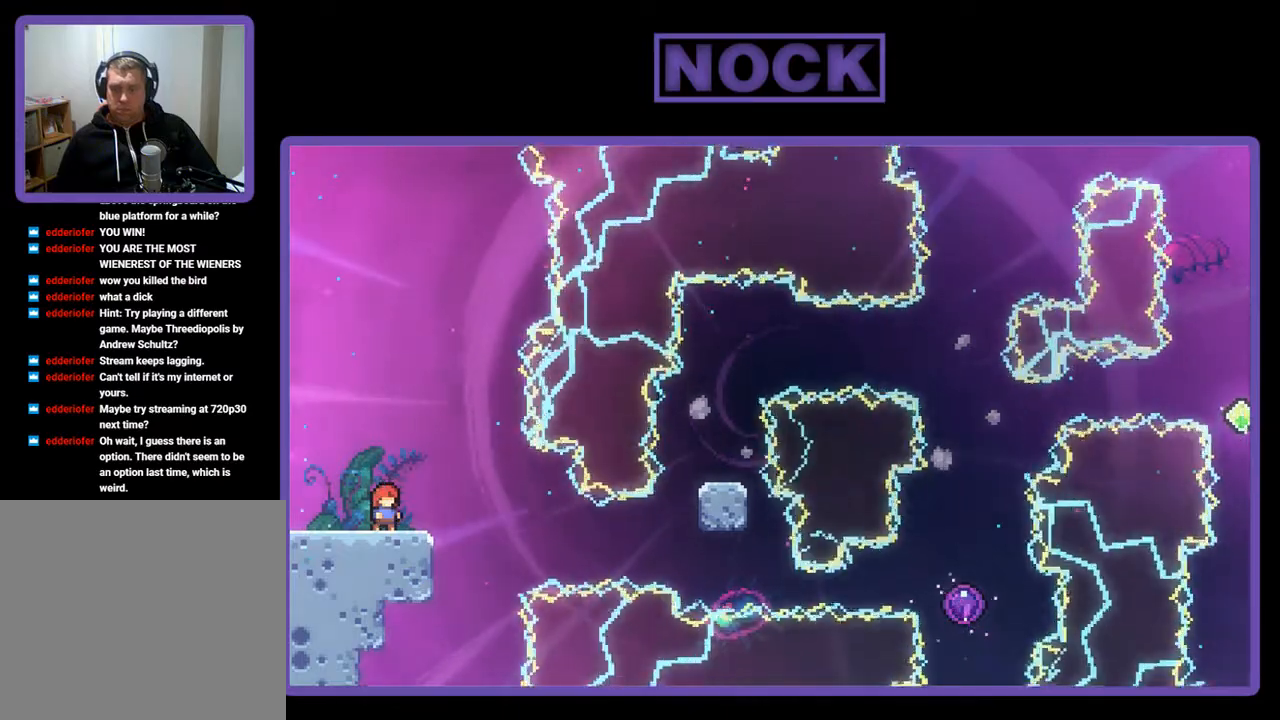
{"buttons": ["R2"], "left_stick": "center", "events": []}
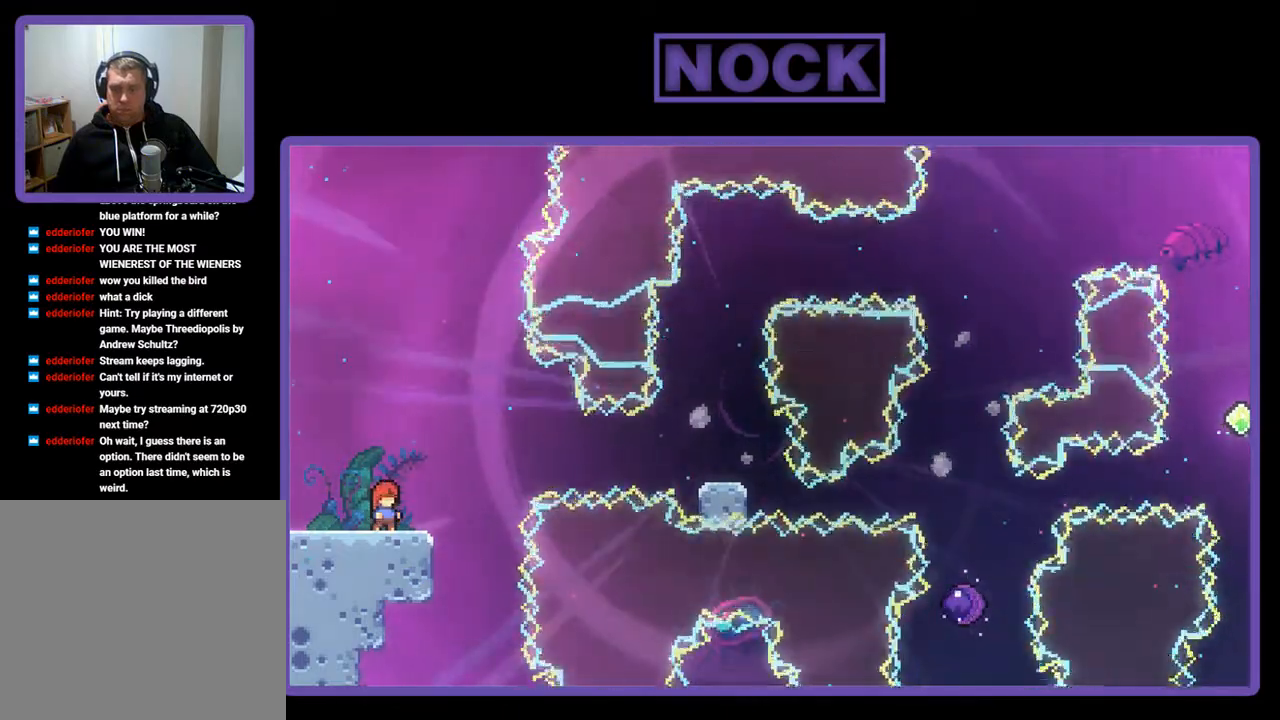
{"buttons": ["R2"], "left_stick": "center", "events": [[133, "CROSS", "down"], [400, "CROSS", "up"]]}
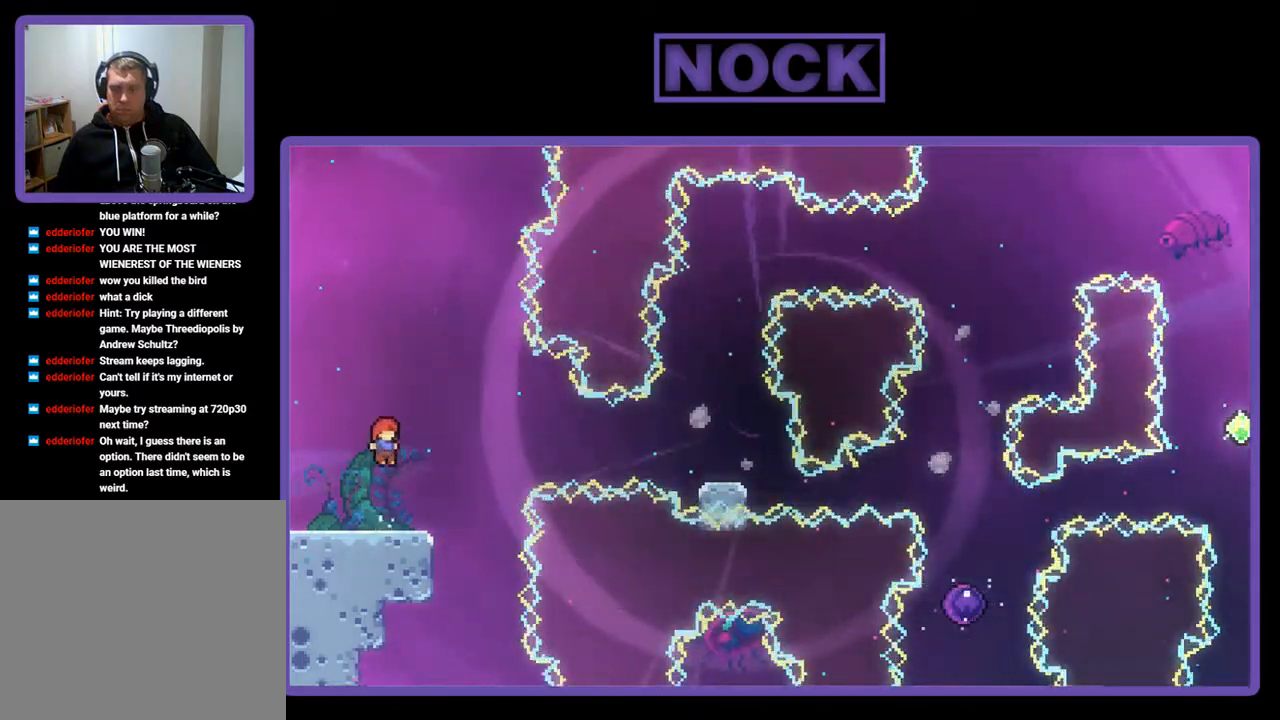
{"buttons": ["CROSS", "R2", "DPAD_DOWN", "DPAD_RIGHT"], "left_stick": "center", "events": [[100, "CIRCLE", "down"], [100, "DPAD_DOWN", "down"], [133, "DPAD_RIGHT", "down"], [200, "CIRCLE", "up"], [300, "CROSS", "down"]]}
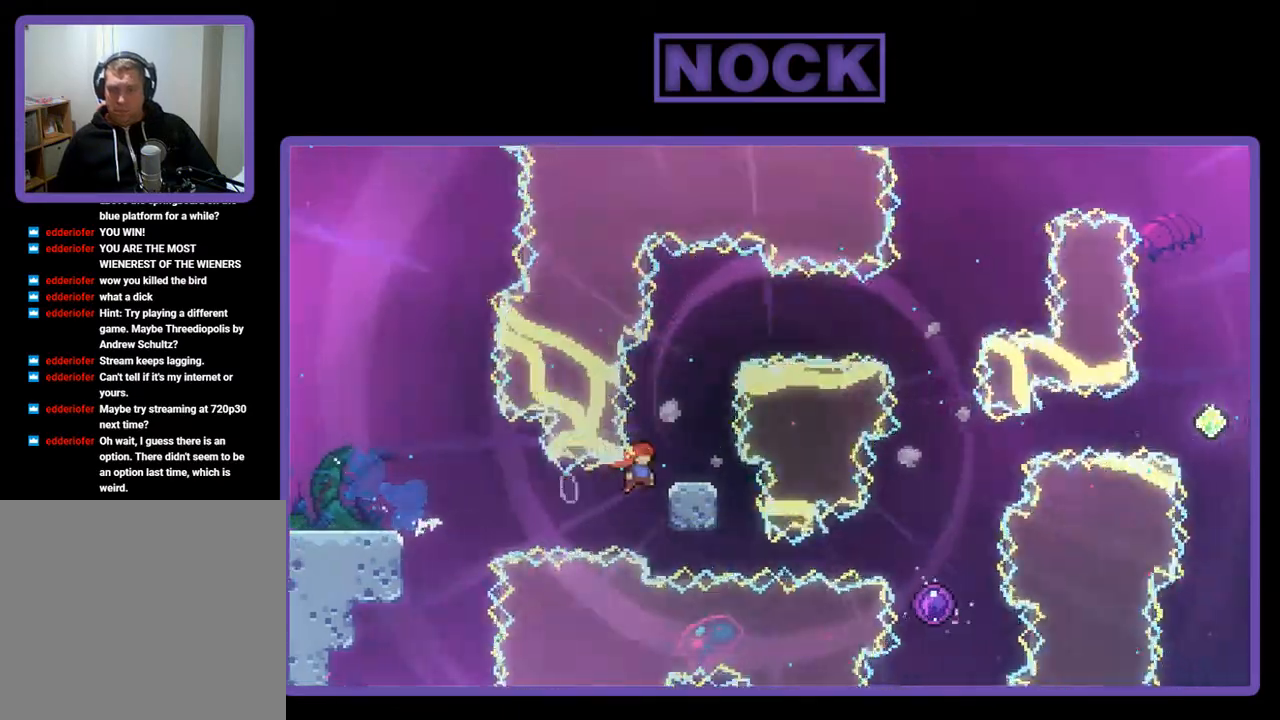
{"buttons": ["R2"], "left_stick": "center", "events": [[33, "DPAD_DOWN", "up"], [100, "CROSS", "up"], [167, "DPAD_UP", "down"], [267, "CROSS", "down"], [400, "DPAD_UP", "up"], [467, "CROSS", "up"], [500, "DPAD_RIGHT", "up"]]}
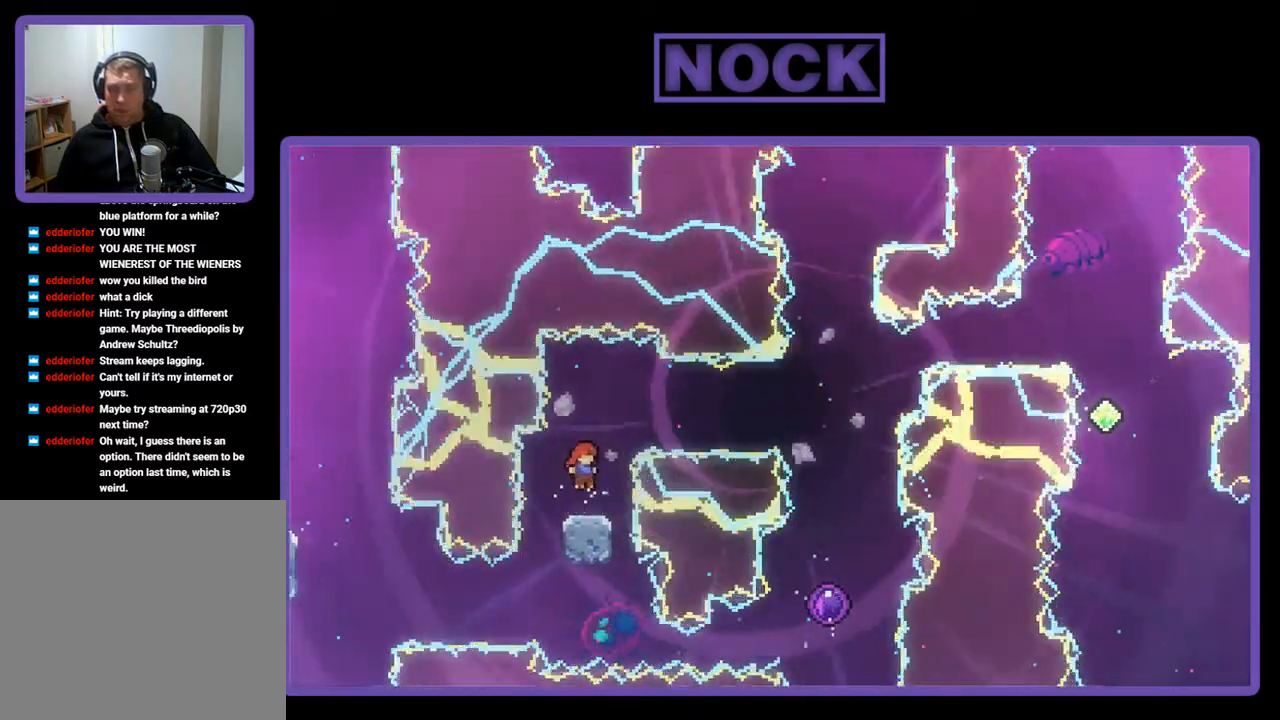
{"buttons": ["CIRCLE", "R2", "DPAD_UP", "DPAD_RIGHT"], "left_stick": "center", "events": [[67, "DPAD_RIGHT", "down"], [100, "CIRCLE", "down"], [133, "DPAD_UP", "down"]]}
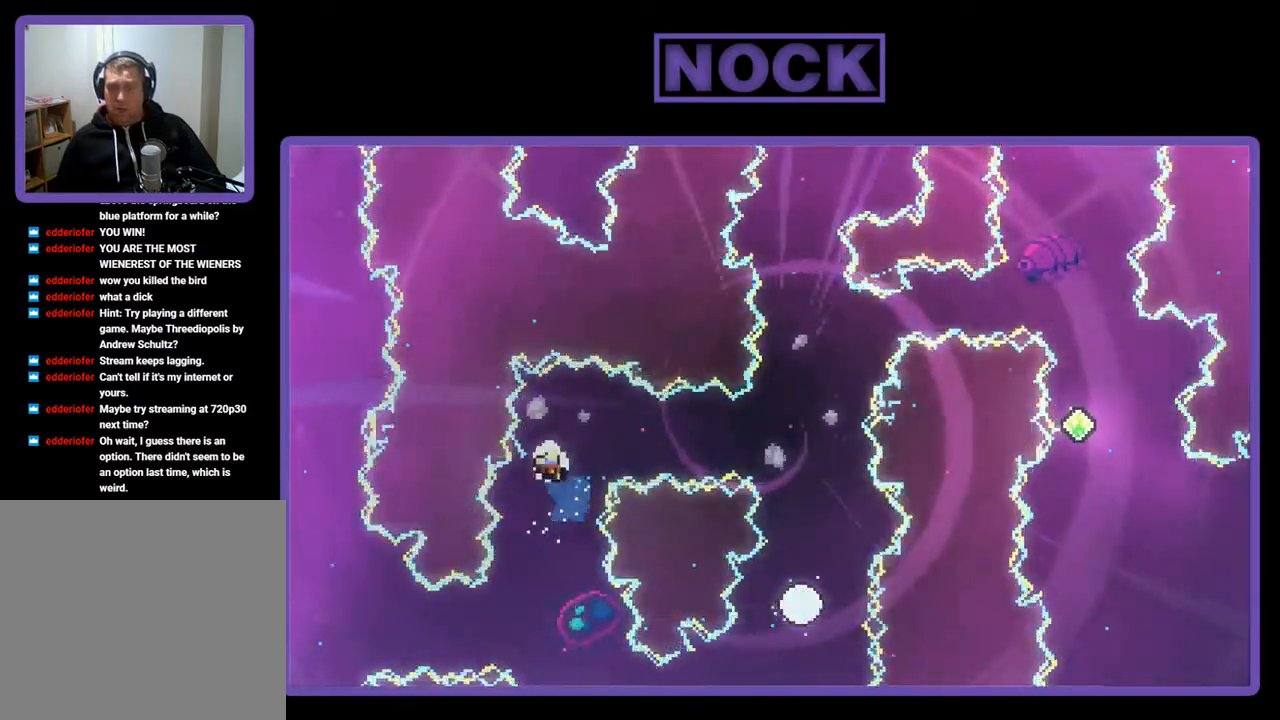
{"buttons": [], "left_stick": "center", "events": [[133, "DPAD_UP", "up"], [200, "CIRCLE", "up"], [200, "R2", "up"], [233, "DPAD_RIGHT", "up"]]}
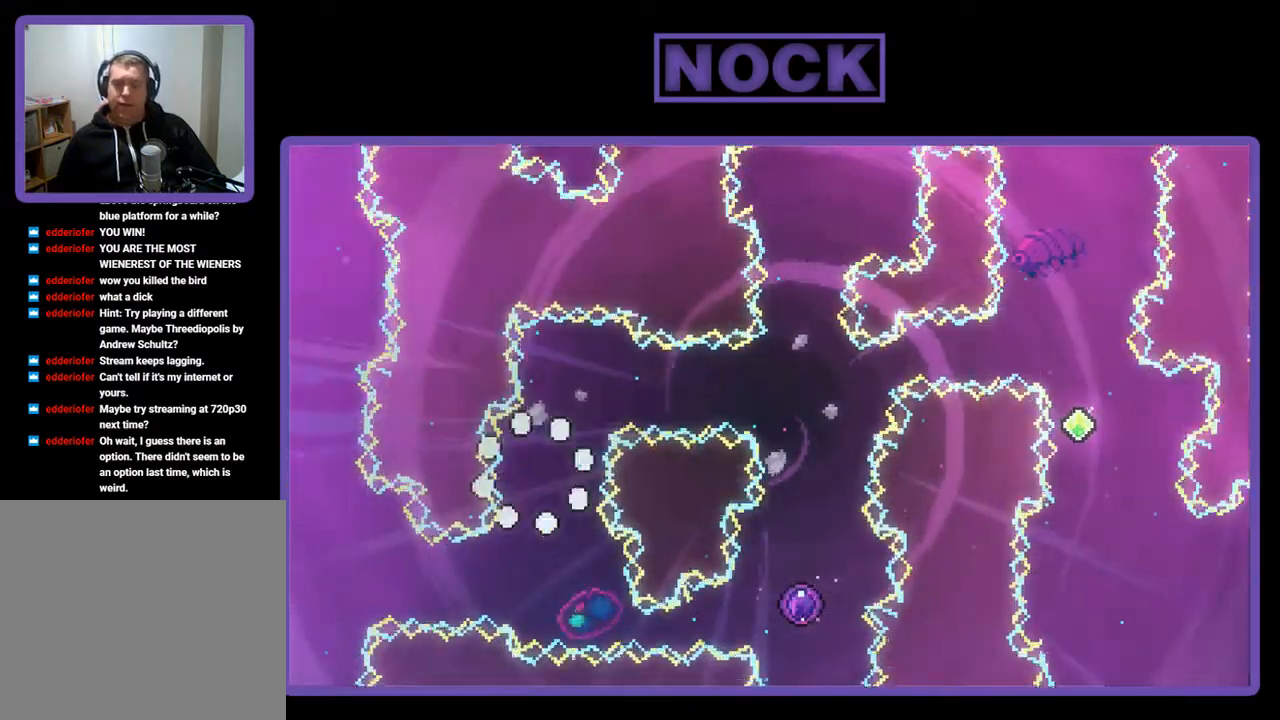
{"buttons": [], "left_stick": "center", "events": []}
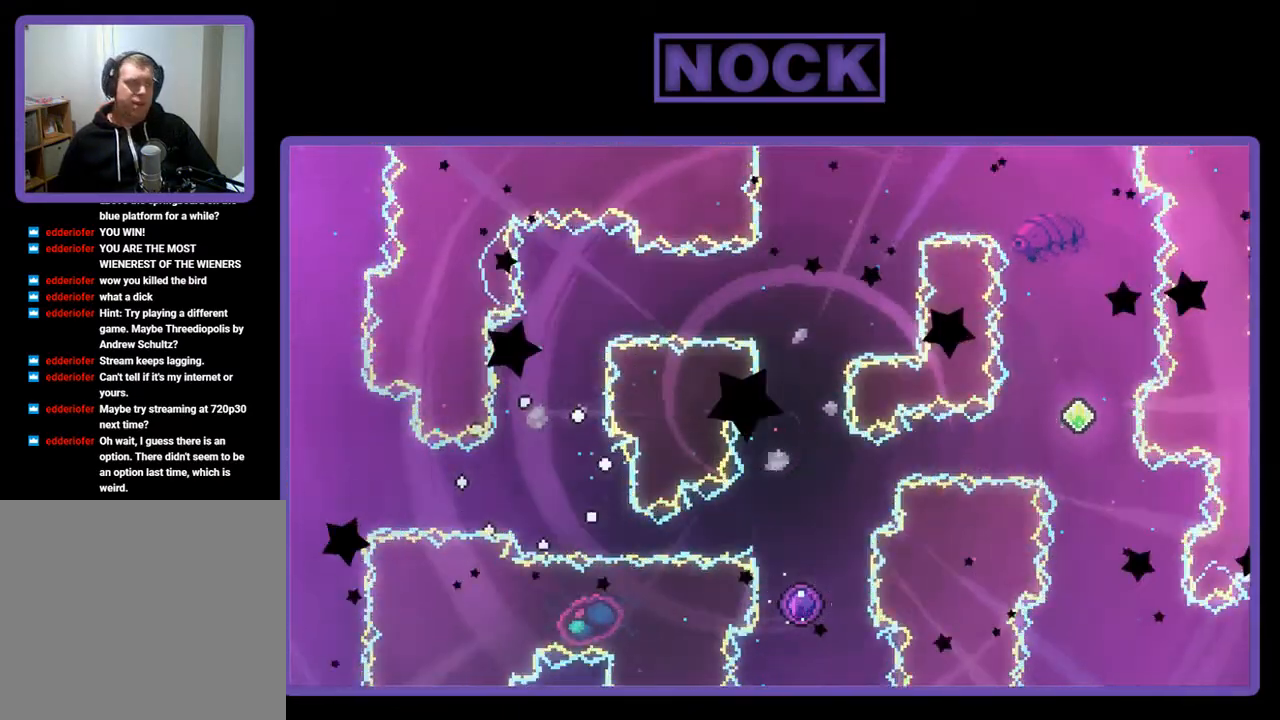
{"buttons": ["R2"], "left_stick": "center", "events": [[67, "R2", "down"]]}
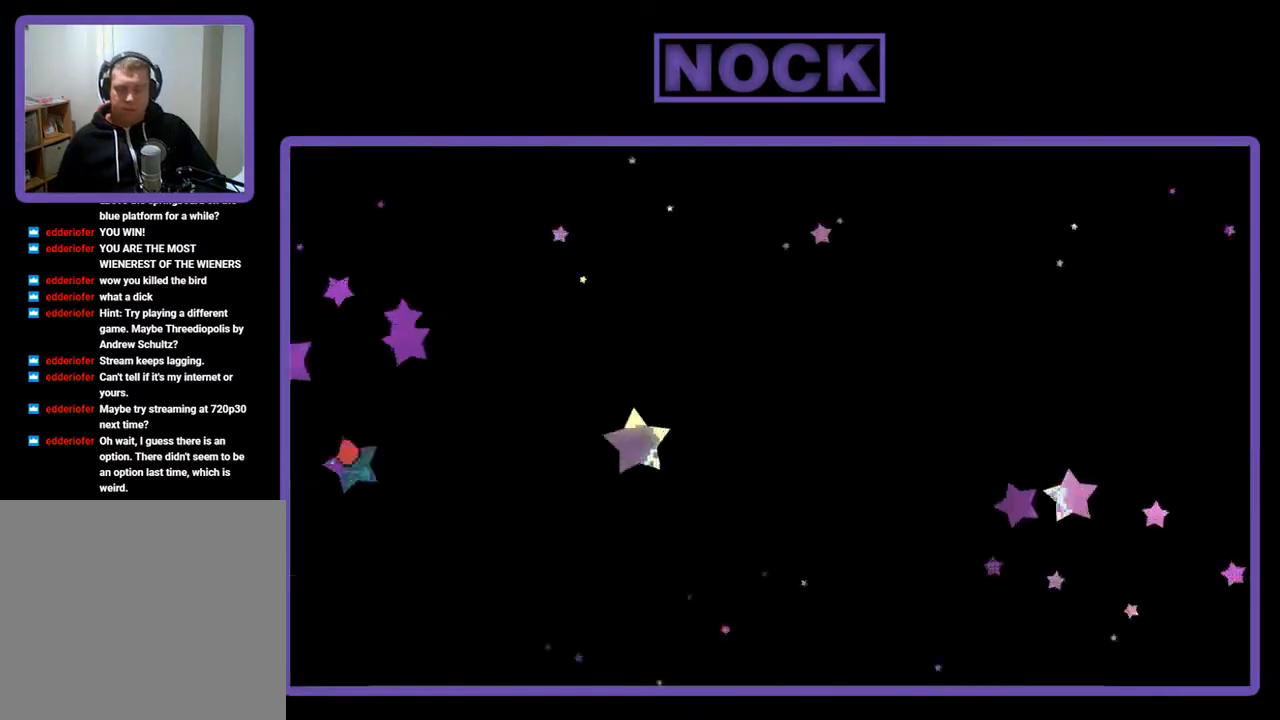
{"buttons": ["R2", "DPAD_RIGHT"], "left_stick": "center", "events": [[467, "DPAD_RIGHT", "down"]]}
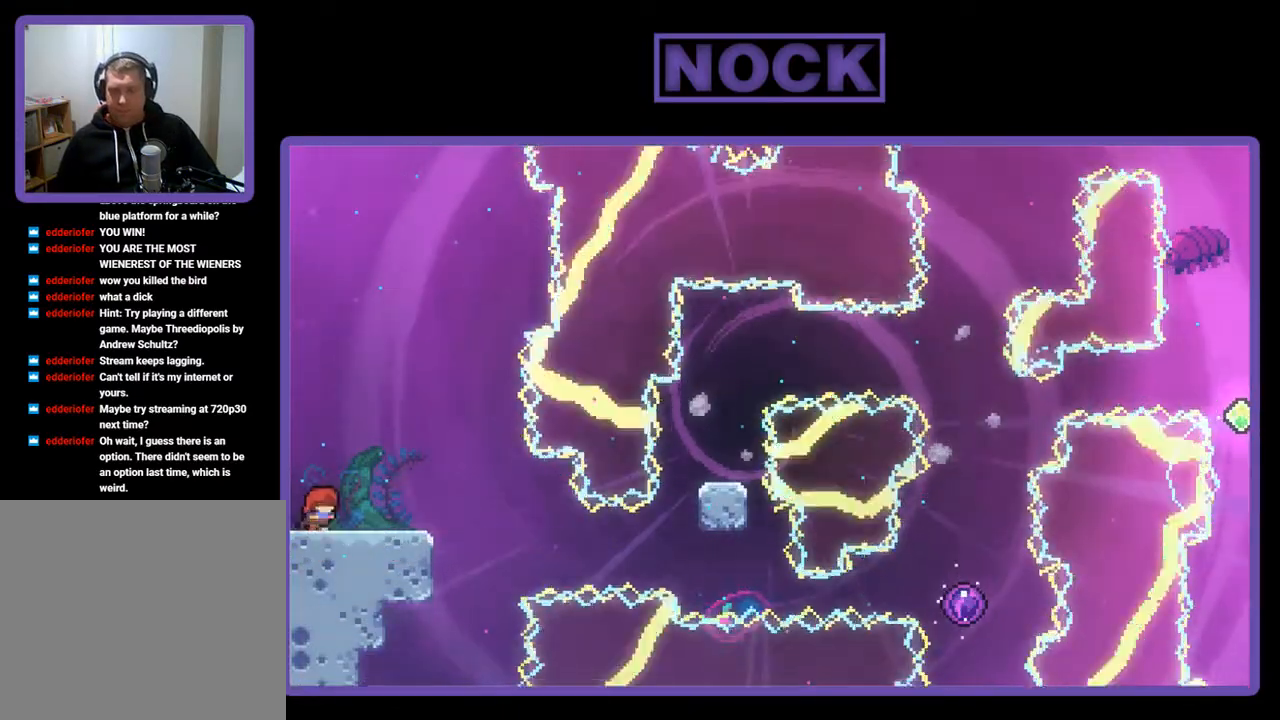
{"buttons": ["R2"], "left_stick": "center", "events": [[167, "DPAD_RIGHT", "up"]]}
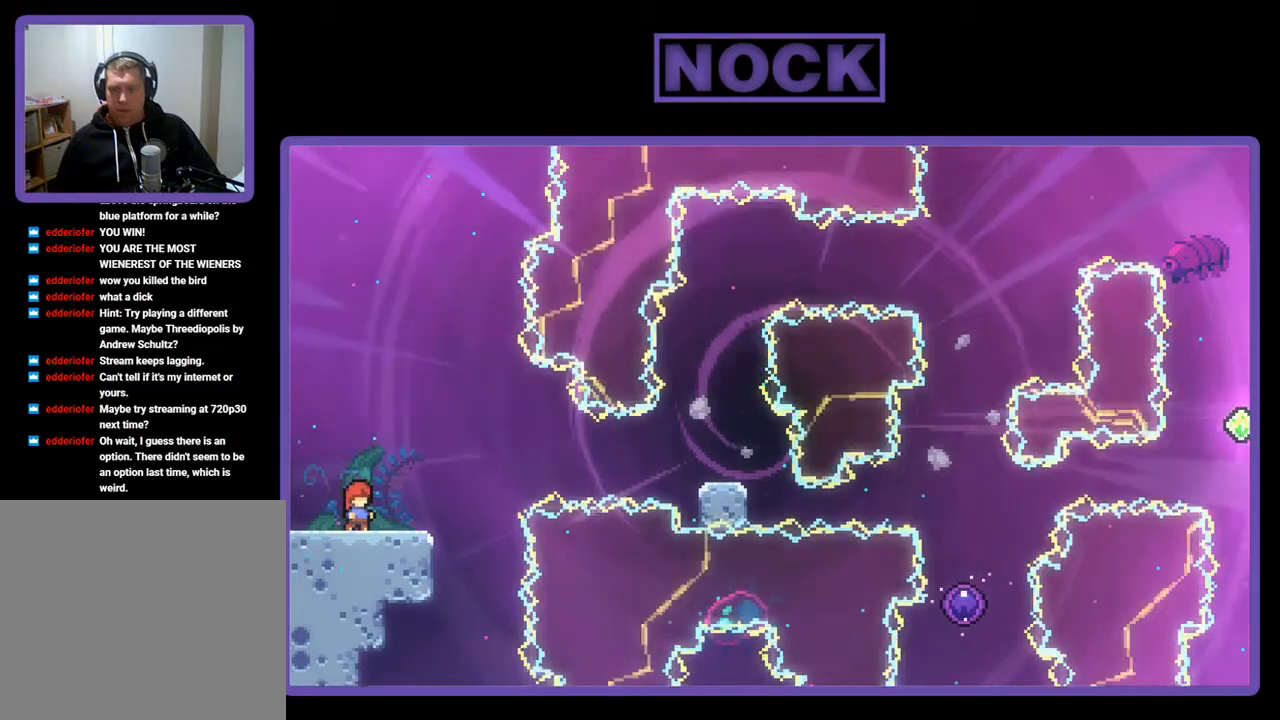
{"buttons": ["CROSS", "R2"], "left_stick": "center", "events": [[133, "CROSS", "down"]]}
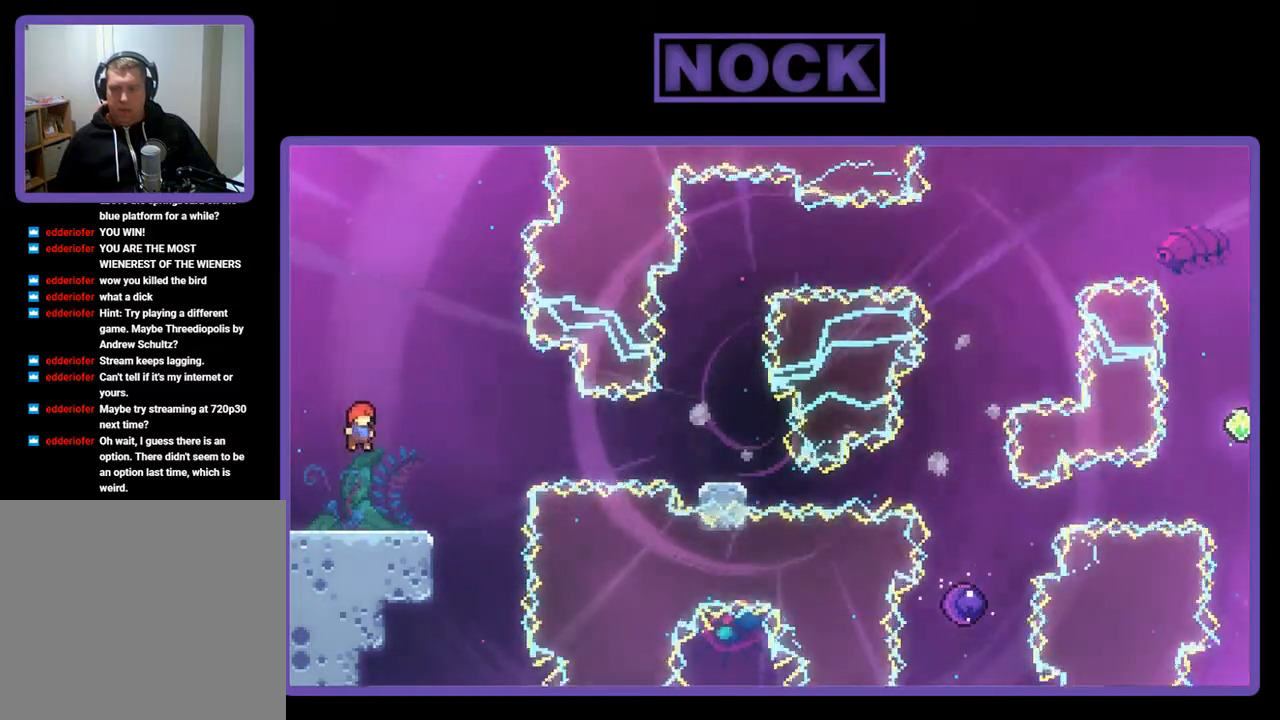
{"buttons": ["CROSS", "R2", "DPAD_DOWN", "DPAD_RIGHT"], "left_stick": "center", "events": [[133, "CROSS", "up"], [200, "DPAD_DOWN", "down"], [233, "DPAD_RIGHT", "down"], [267, "CIRCLE", "down"], [367, "CIRCLE", "up"], [467, "CROSS", "down"]]}
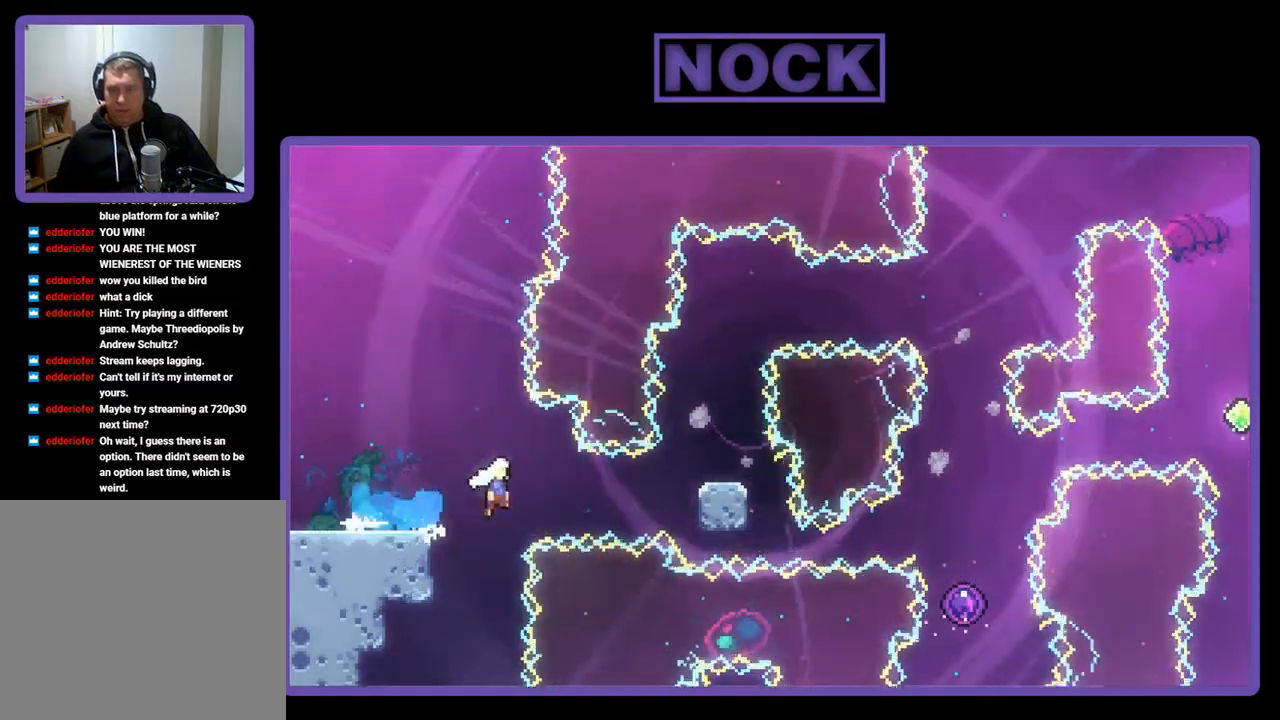
{"buttons": ["CROSS", "R2", "DPAD_UP", "DPAD_RIGHT"], "left_stick": "center", "events": [[167, "DPAD_DOWN", "up"], [300, "CROSS", "up"], [333, "DPAD_UP", "down"], [400, "CROSS", "down"]]}